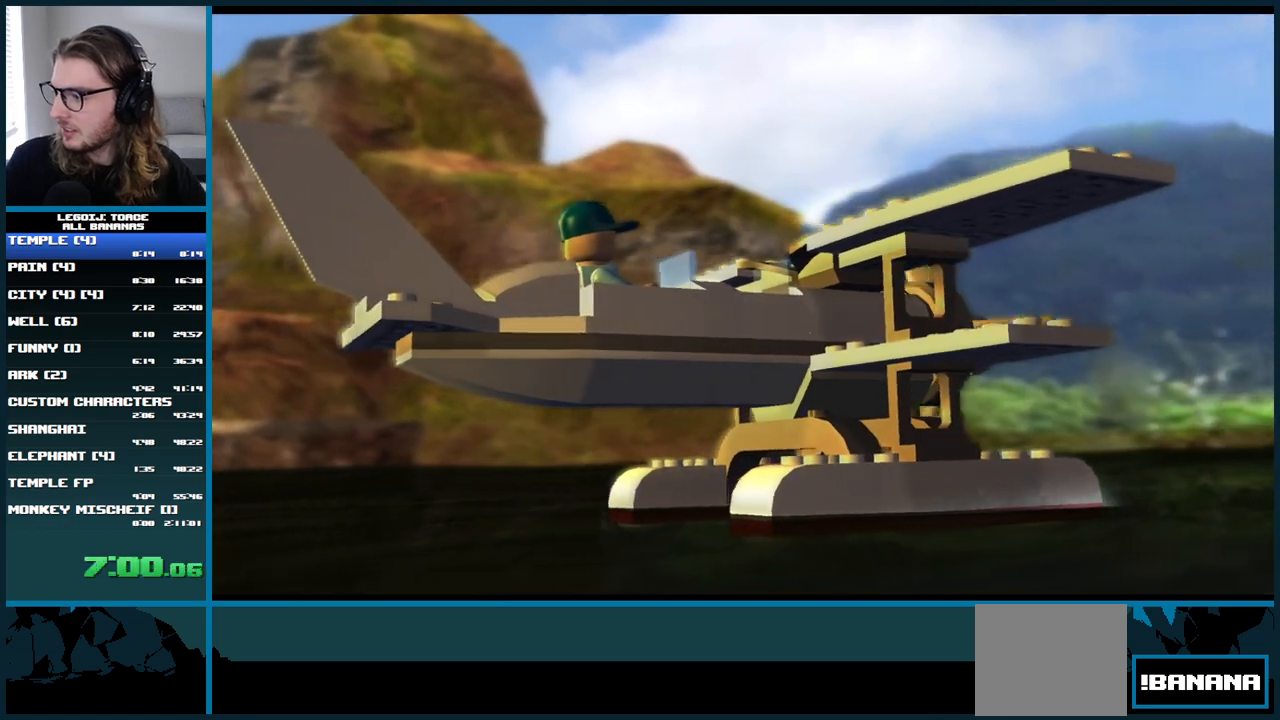
Gameplay with a controller (Xbox layout); each line is a JSON object with the inputs held at the frame after it. "button_events" lists button changes between this image and that frame as [ms after this image, input, new state], when the widget could be followed in between (sticks are given only as held states). Not read: L3 R3.
{"buttons": [], "left_stick": "center", "right_stick": "center", "button_events": []}
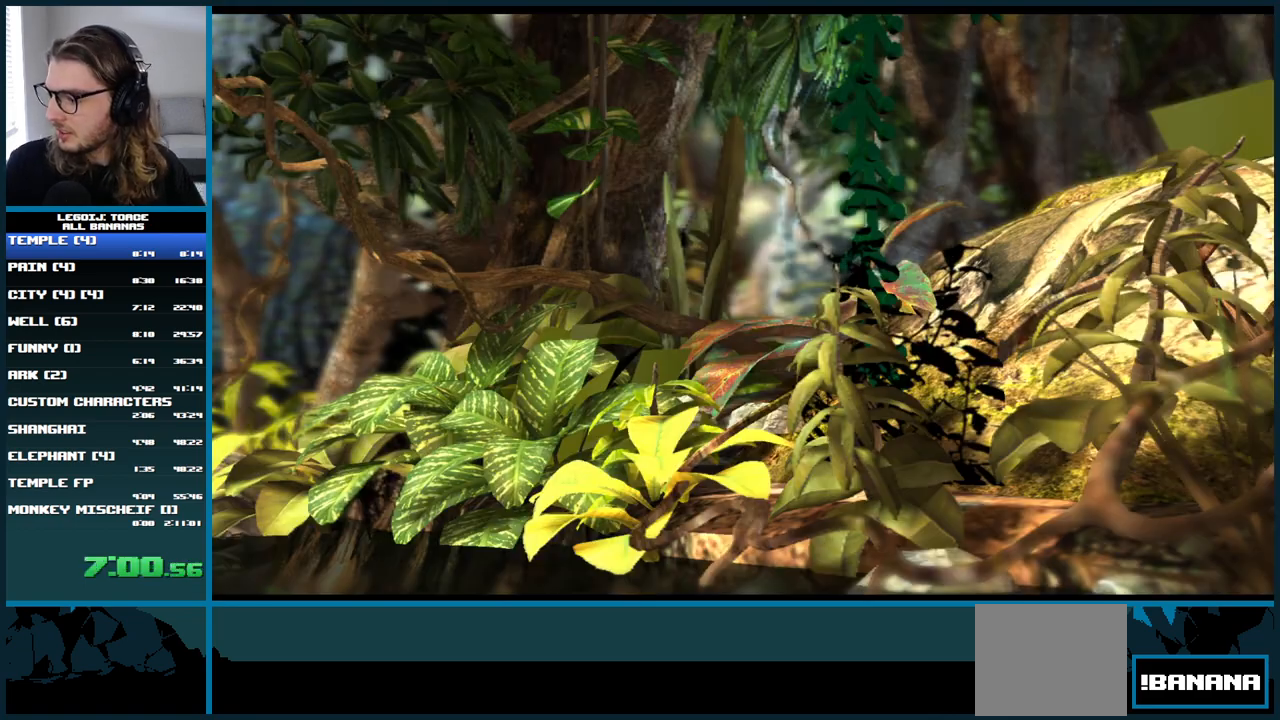
{"buttons": [], "left_stick": "center", "right_stick": "center", "button_events": []}
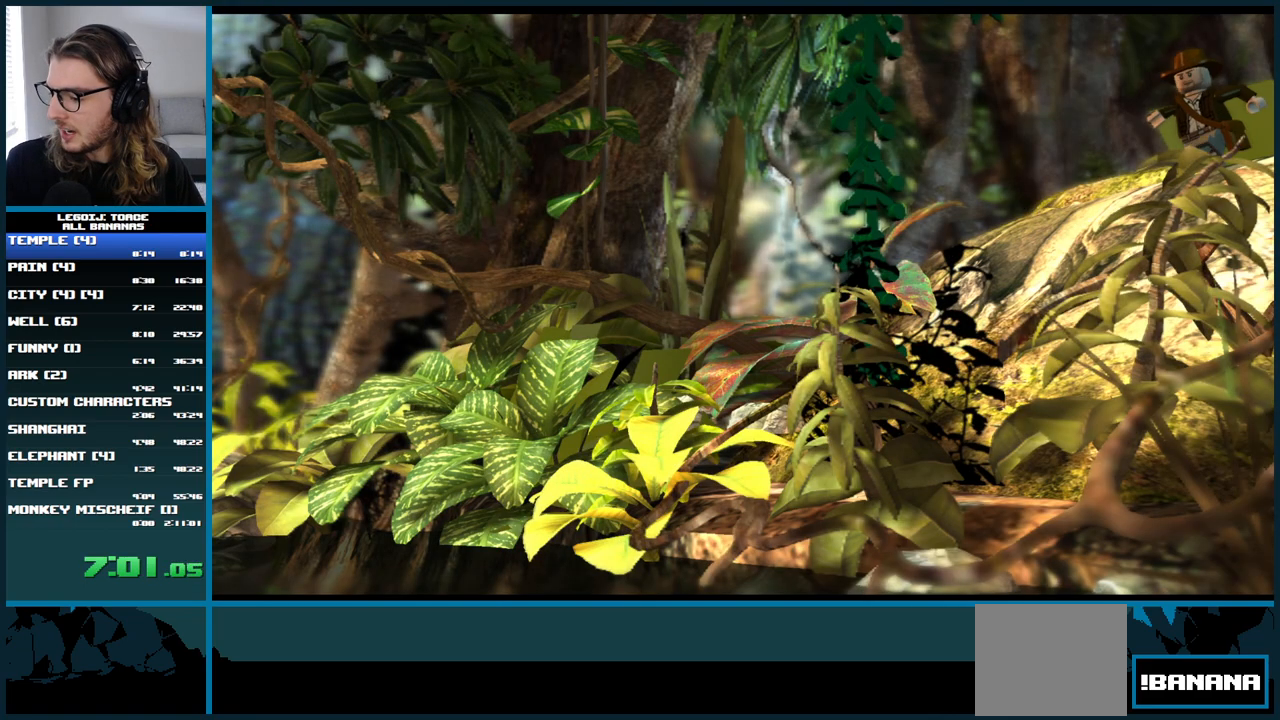
{"buttons": [], "left_stick": "center", "right_stick": "center", "button_events": []}
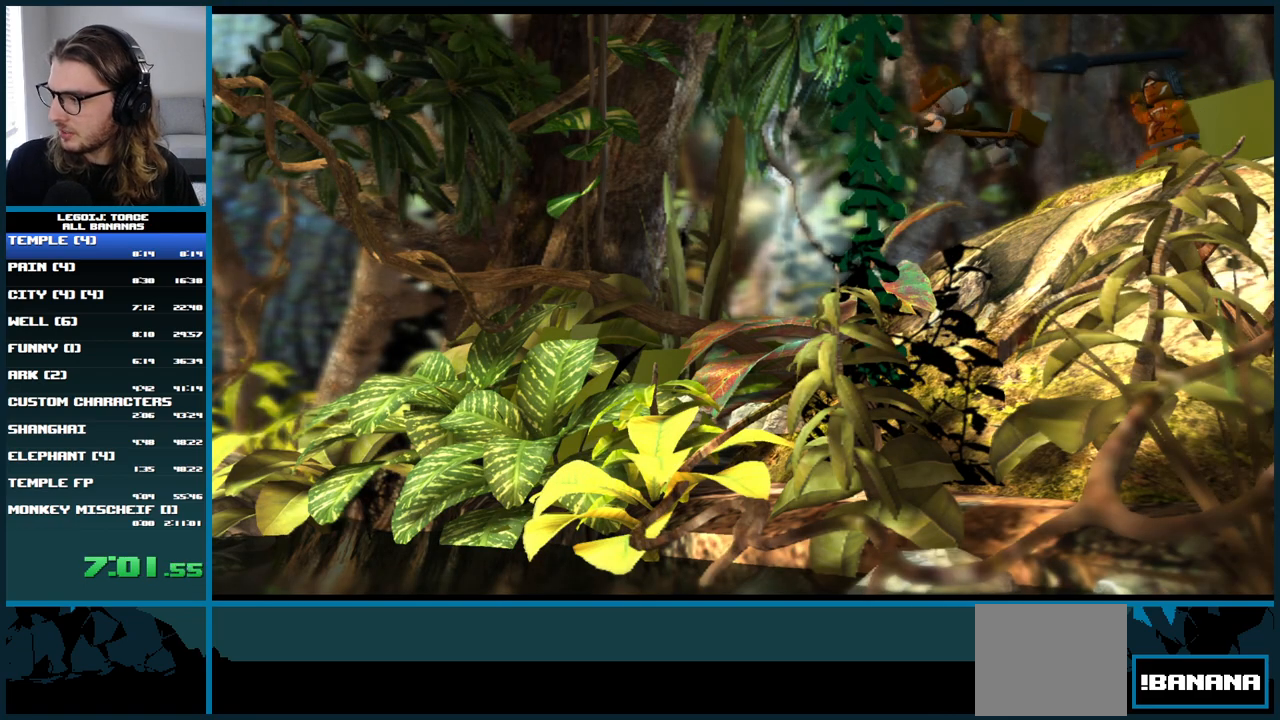
{"buttons": [], "left_stick": "center", "right_stick": "center", "button_events": []}
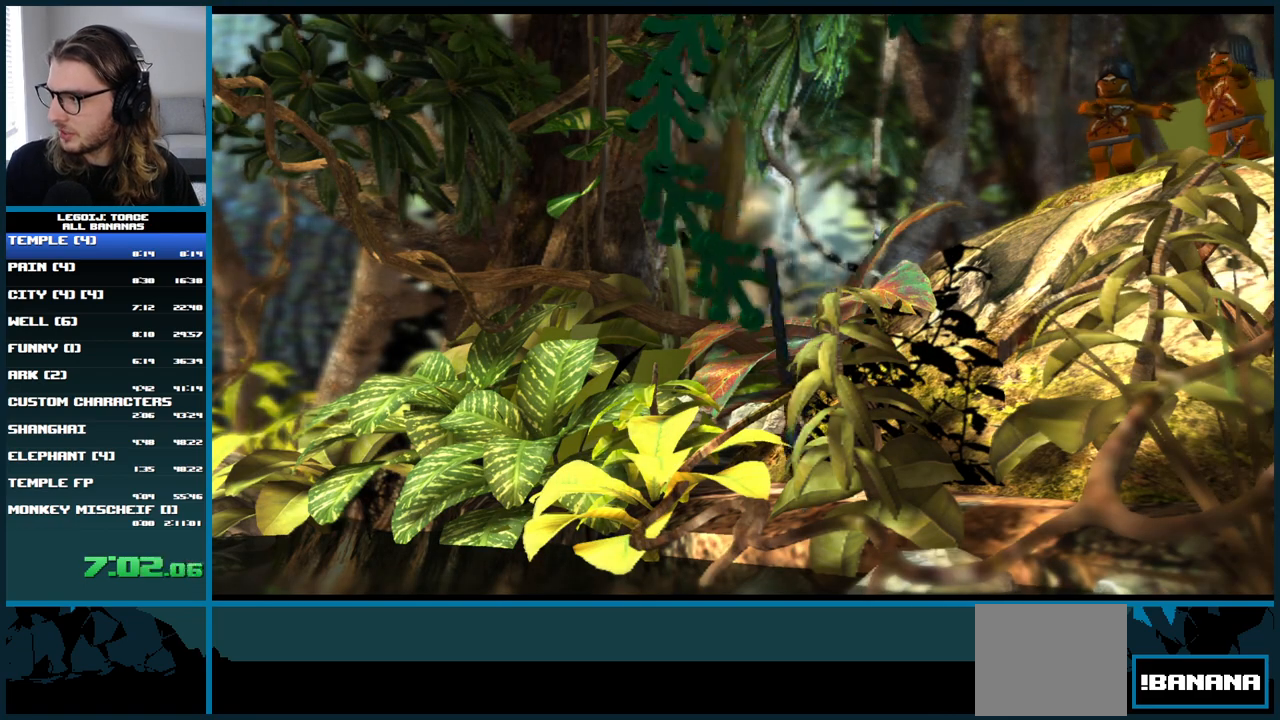
{"buttons": [], "left_stick": "center", "right_stick": "center", "button_events": []}
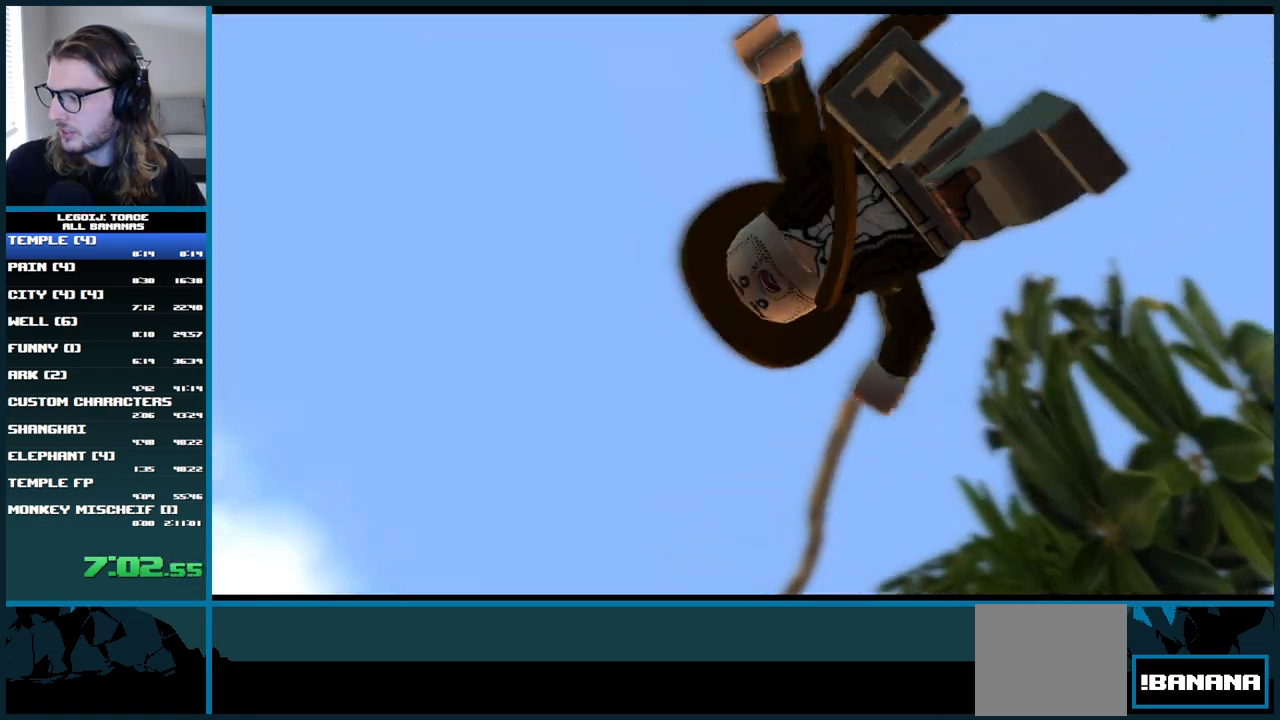
{"buttons": [], "left_stick": "center", "right_stick": "center", "button_events": []}
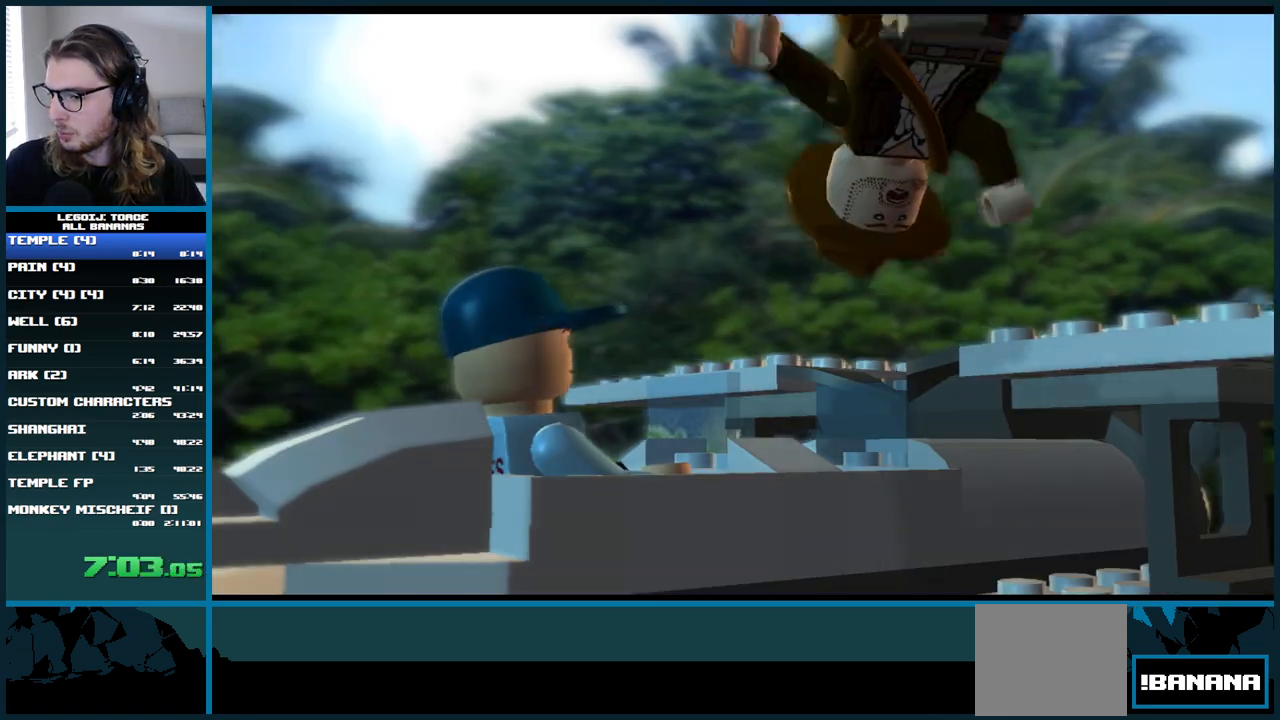
{"buttons": [], "left_stick": "center", "right_stick": "center", "button_events": []}
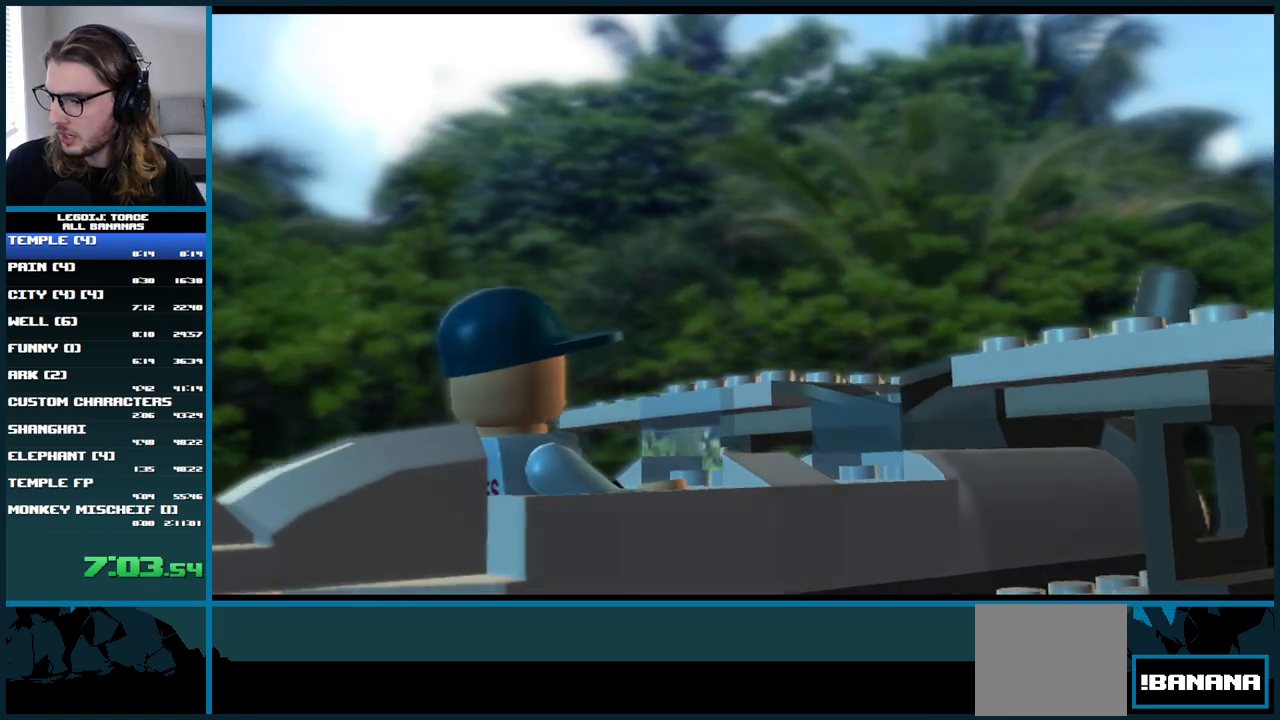
{"buttons": [], "left_stick": "center", "right_stick": "center", "button_events": []}
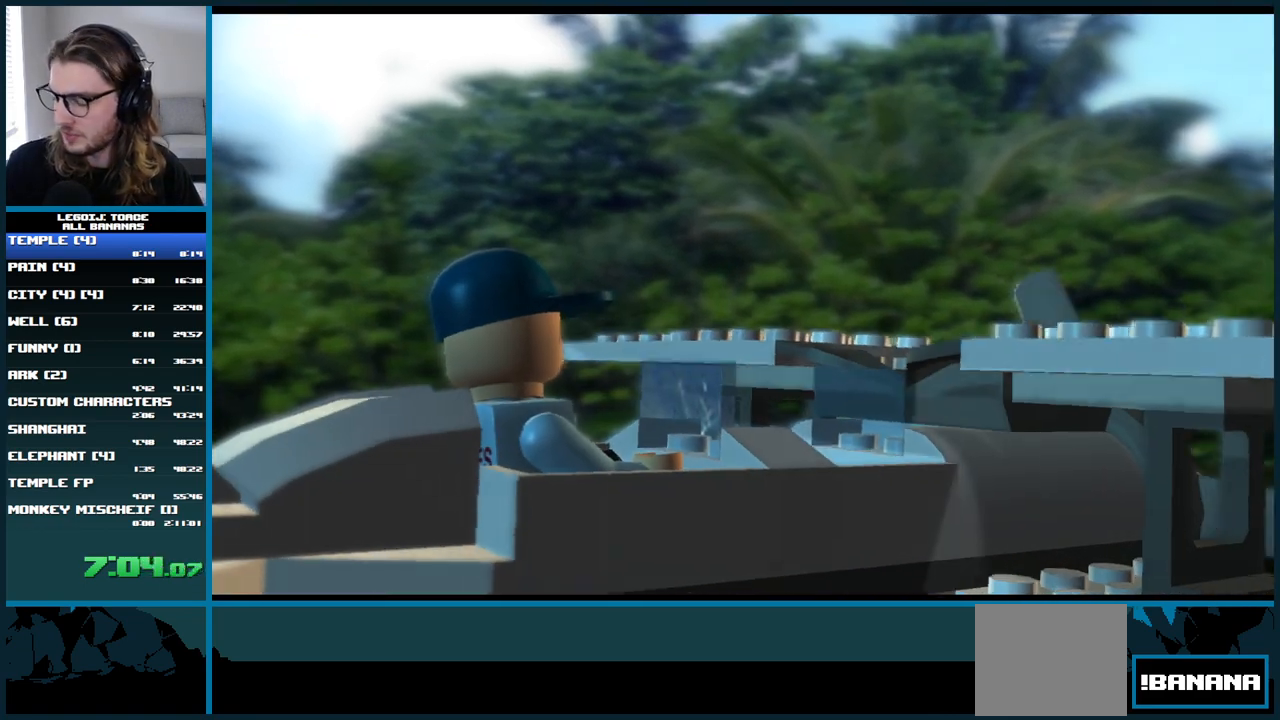
{"buttons": [], "left_stick": "center", "right_stick": "center", "button_events": []}
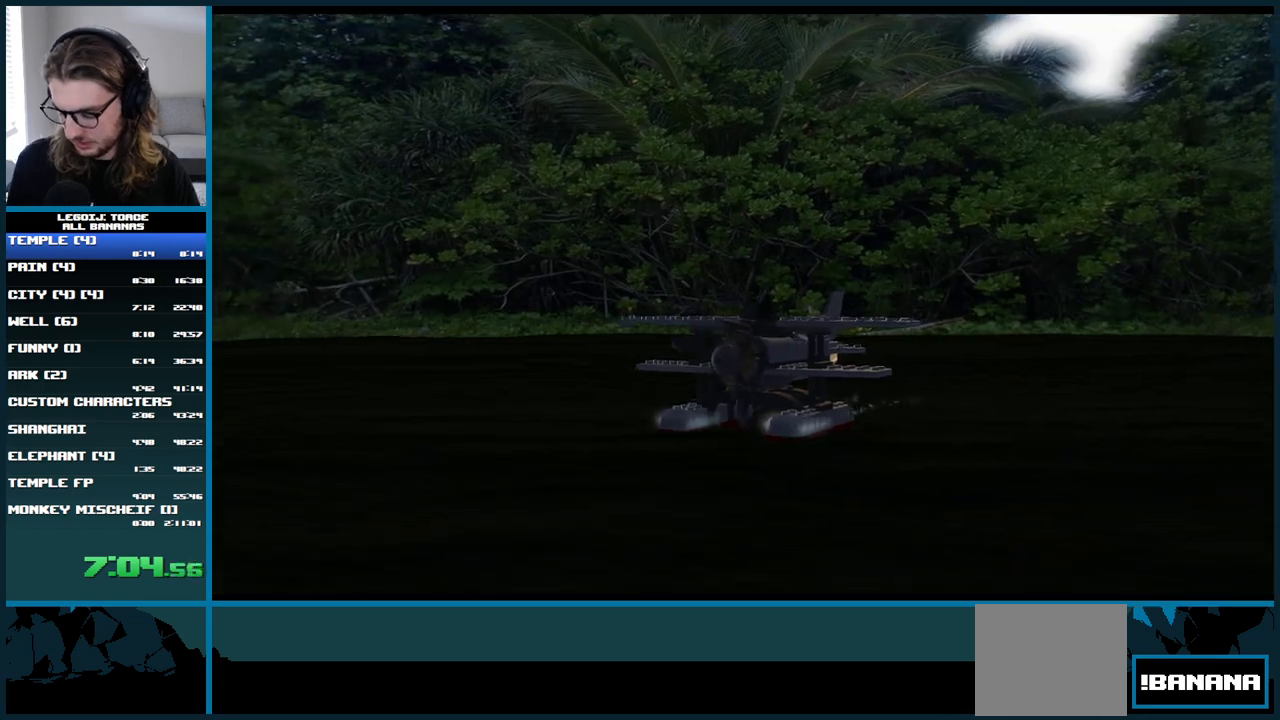
{"buttons": [], "left_stick": "center", "right_stick": "center", "button_events": [[267, "A", "down"], [300, "A", "up"]]}
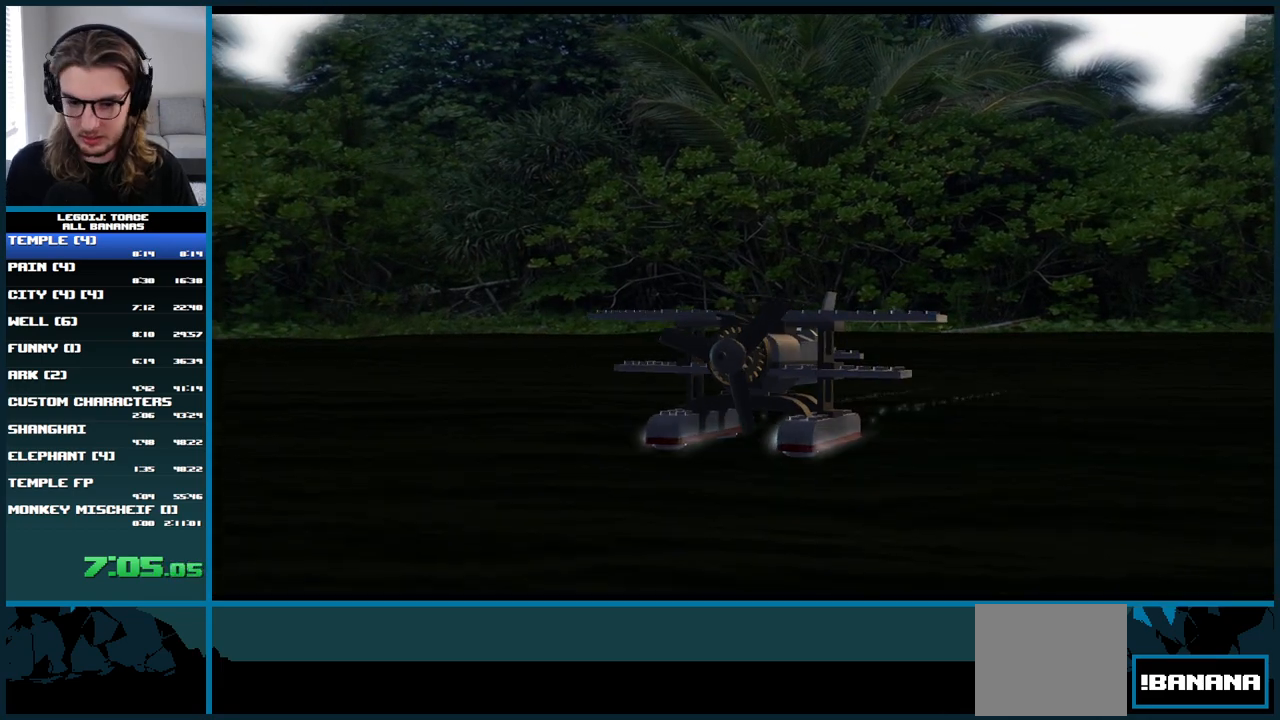
{"buttons": [], "left_stick": "center", "right_stick": "center", "button_events": []}
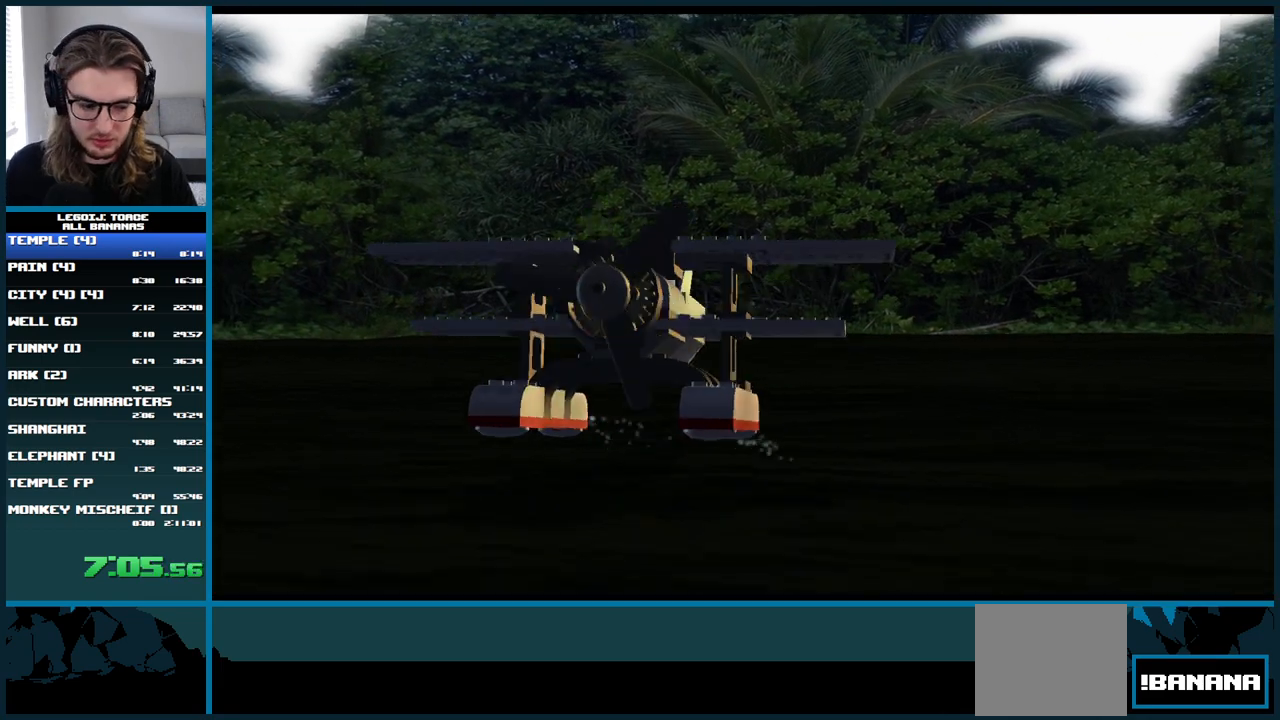
{"buttons": [], "left_stick": "center", "right_stick": "center", "button_events": []}
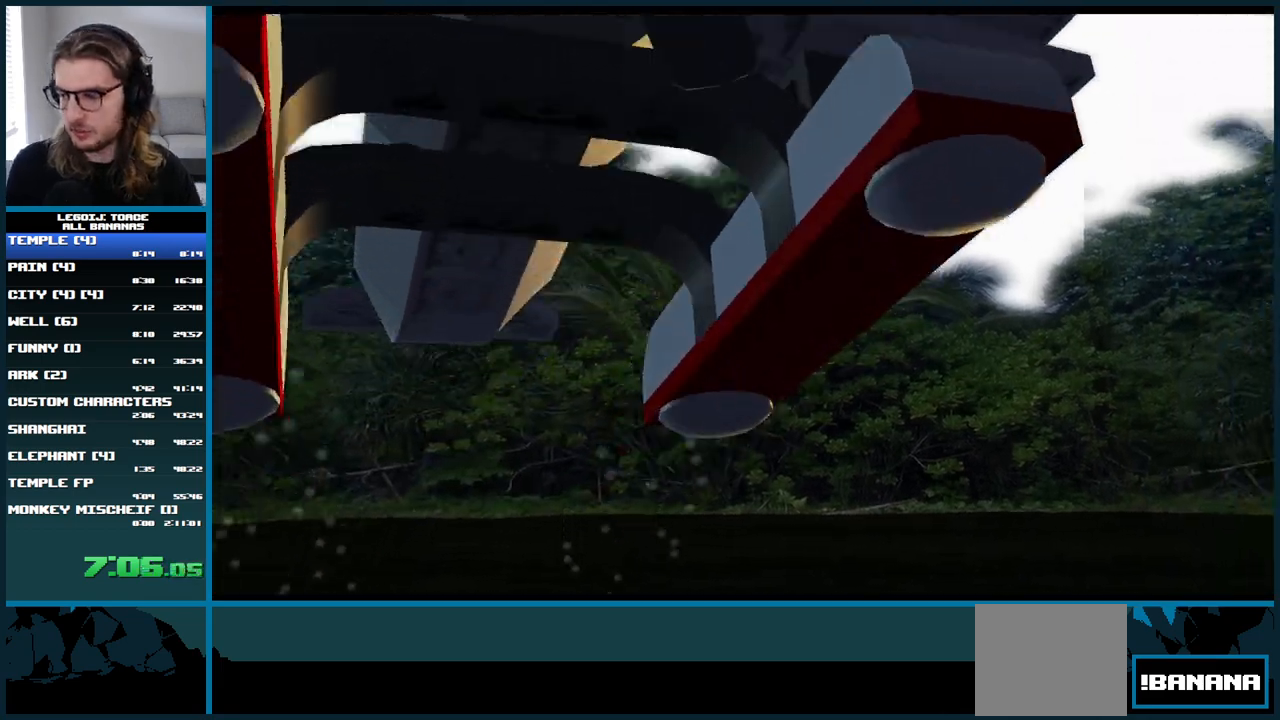
{"buttons": [], "left_stick": "center", "right_stick": "center", "button_events": []}
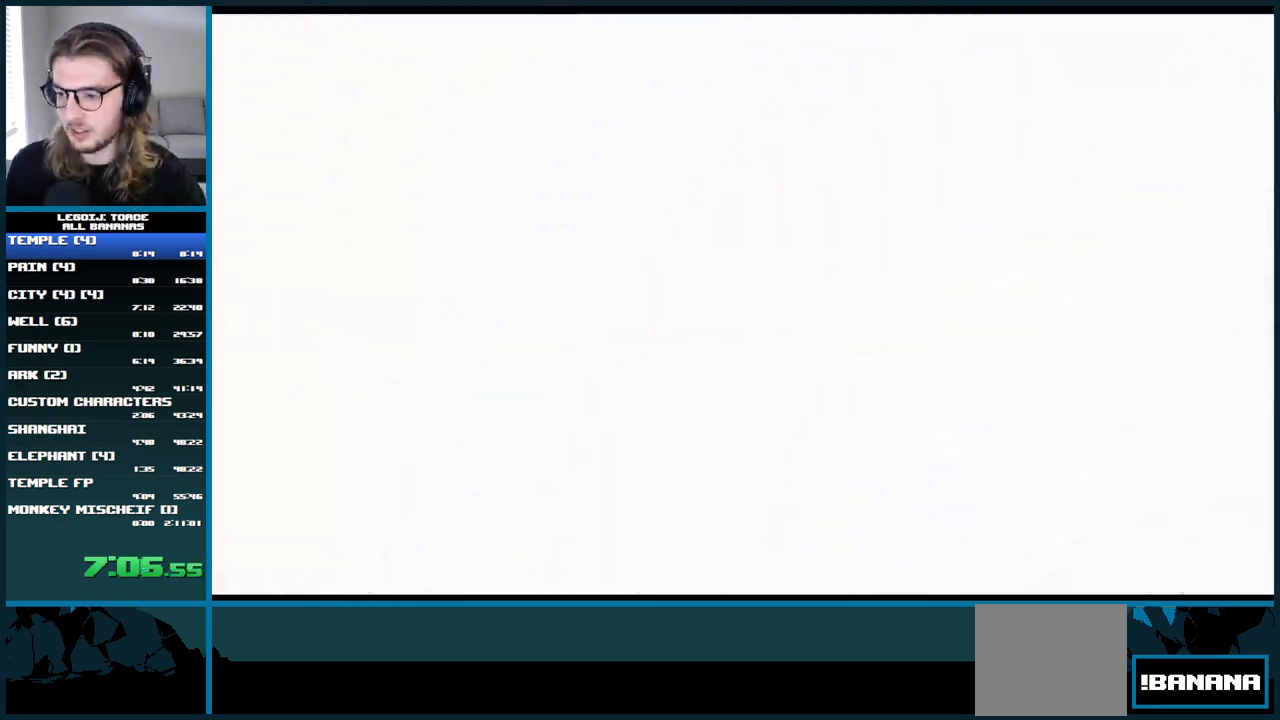
{"buttons": [], "left_stick": "center", "right_stick": "center", "button_events": []}
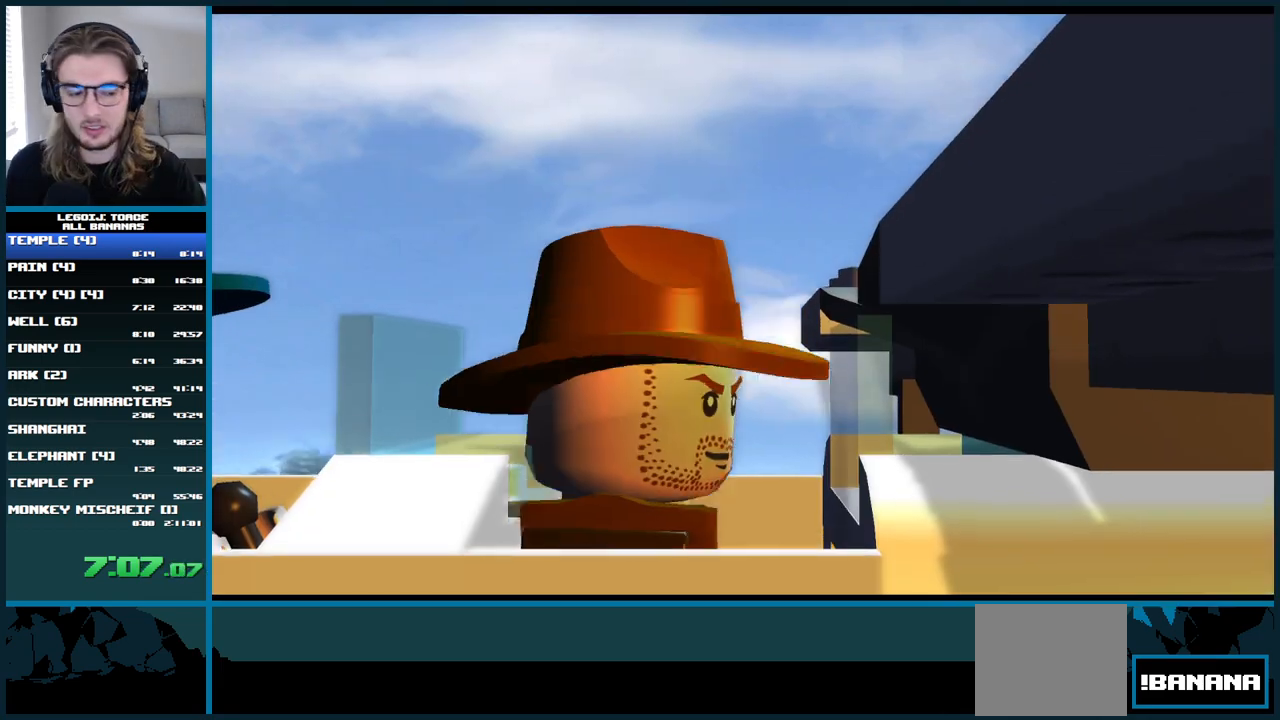
{"buttons": [], "left_stick": "center", "right_stick": "center", "button_events": []}
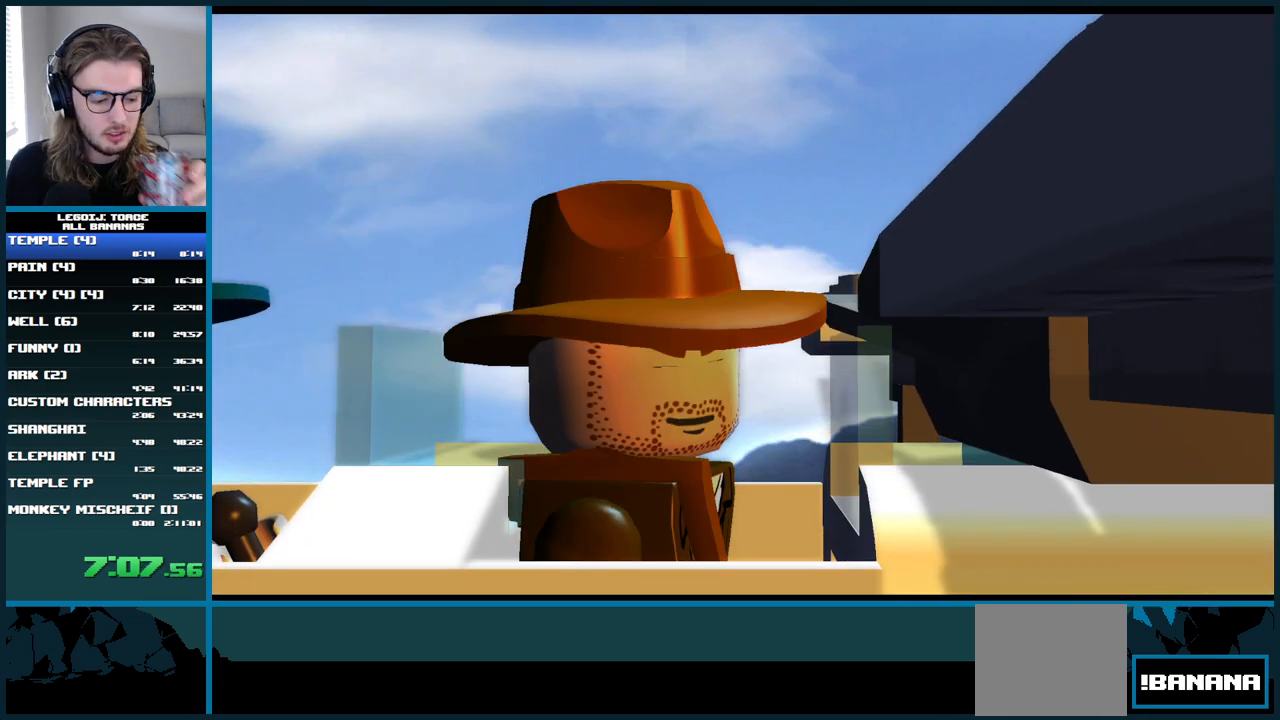
{"buttons": [], "left_stick": "center", "right_stick": "center", "button_events": [[233, "A", "down"], [300, "A", "up"], [417, "A", "down"], [500, "A", "up"]]}
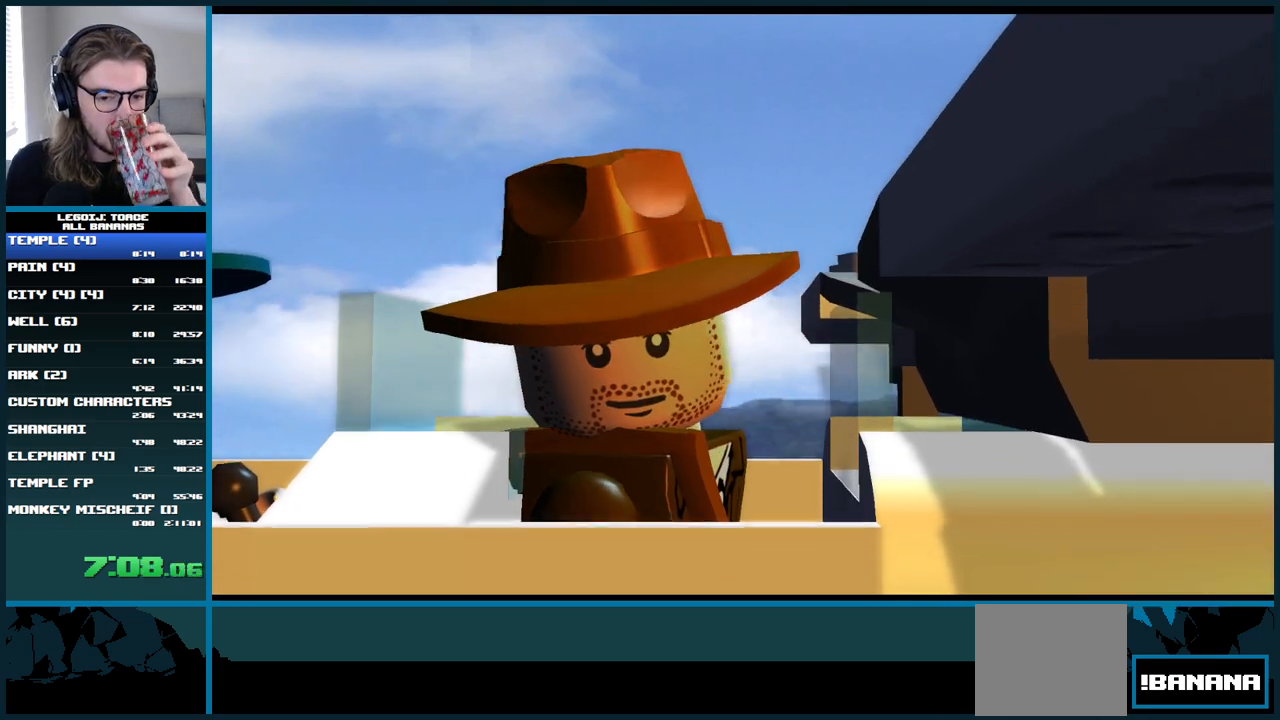
{"buttons": [], "left_stick": "center", "right_stick": "center", "button_events": [[400, "A", "down"], [500, "A", "up"]]}
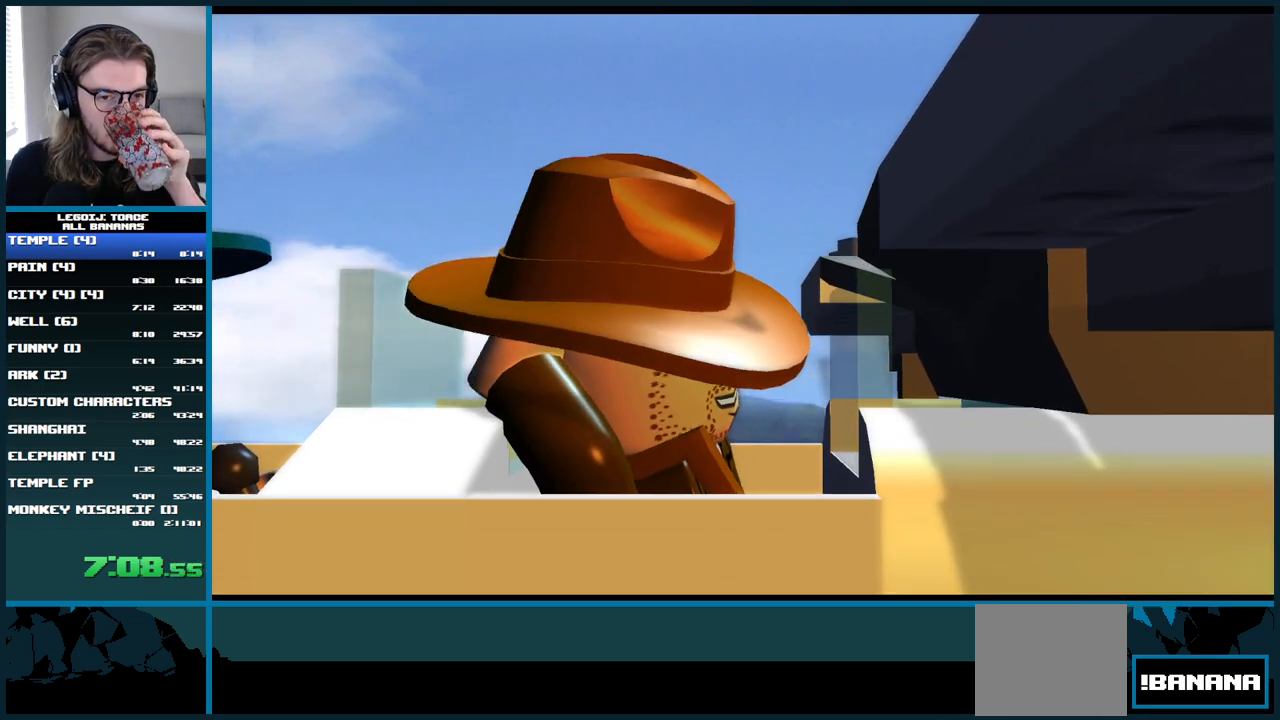
{"buttons": [], "left_stick": "center", "right_stick": "center", "button_events": [[117, "A", "down"], [200, "A", "up"], [400, "A", "down"], [483, "A", "up"]]}
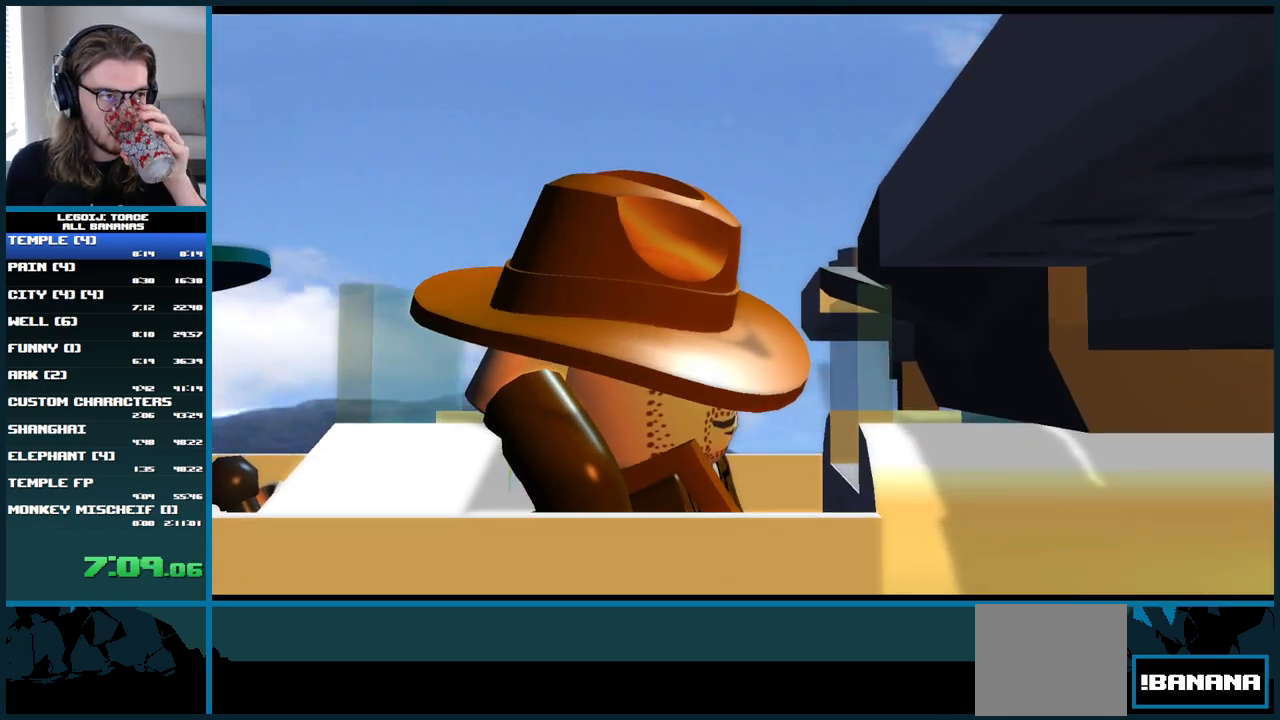
{"buttons": [], "left_stick": "center", "right_stick": "center", "button_events": [[117, "A", "down"], [233, "A", "up"], [450, "A", "down"], [500, "A", "up"]]}
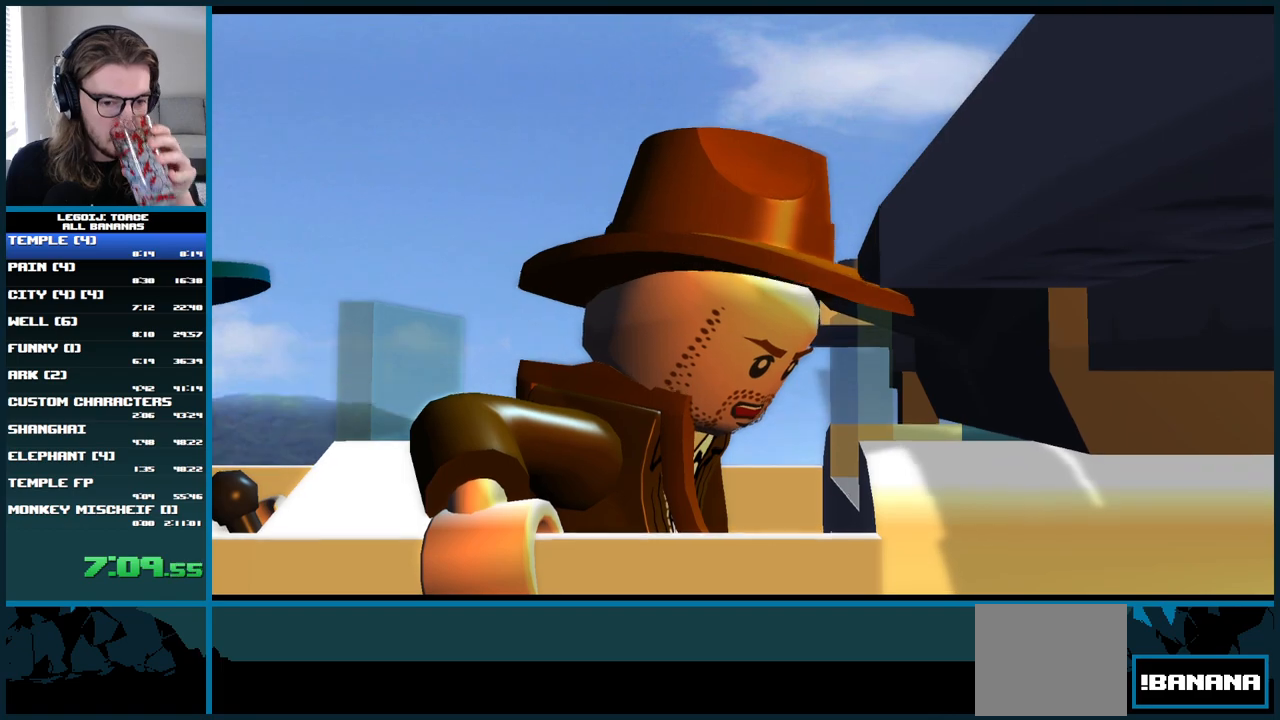
{"buttons": [], "left_stick": "center", "right_stick": "center", "button_events": [[117, "A", "down"], [233, "A", "up"], [333, "A", "down"], [433, "A", "up"]]}